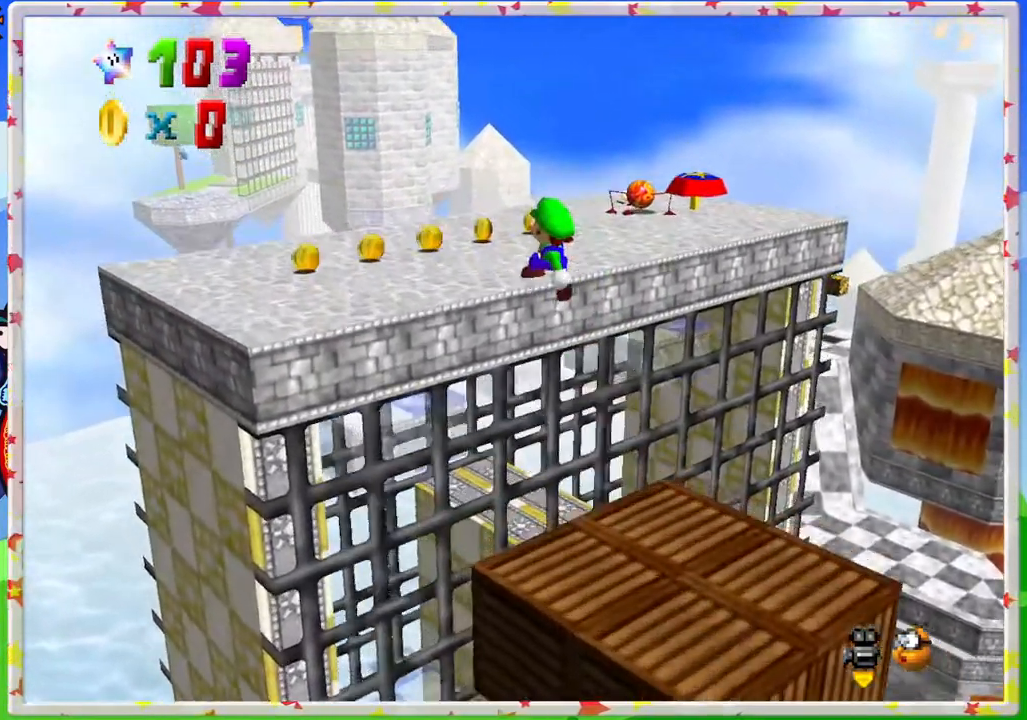
Gameplay with a controller (Nintendo layout); each line is a JSON object with the inputs held at the frame after it. "events" lists button and stick changes between this image and that frame as [ms after this image, input, new state], when the widget could be followed in between. Not read: L3 R3.
{"buttons": [], "left_stick": "up-left", "events": [[200, "A", "up"], [333, "C_LEFT", "down"], [467, "C_LEFT", "up"]]}
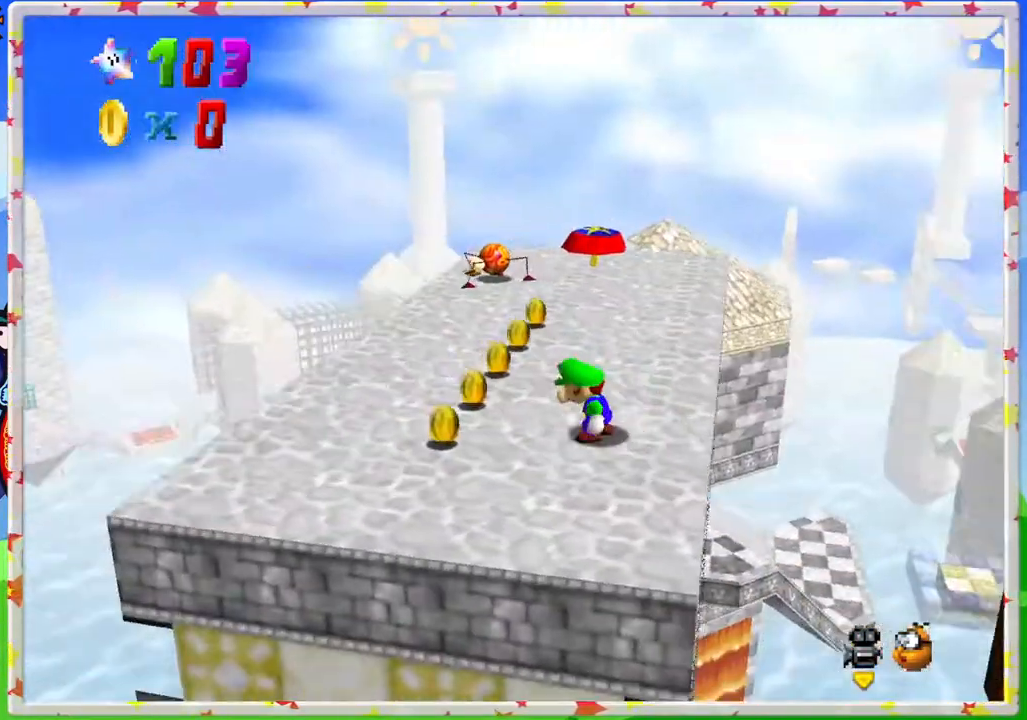
{"buttons": [], "left_stick": "up", "events": [[283, "left_stick", "up"]]}
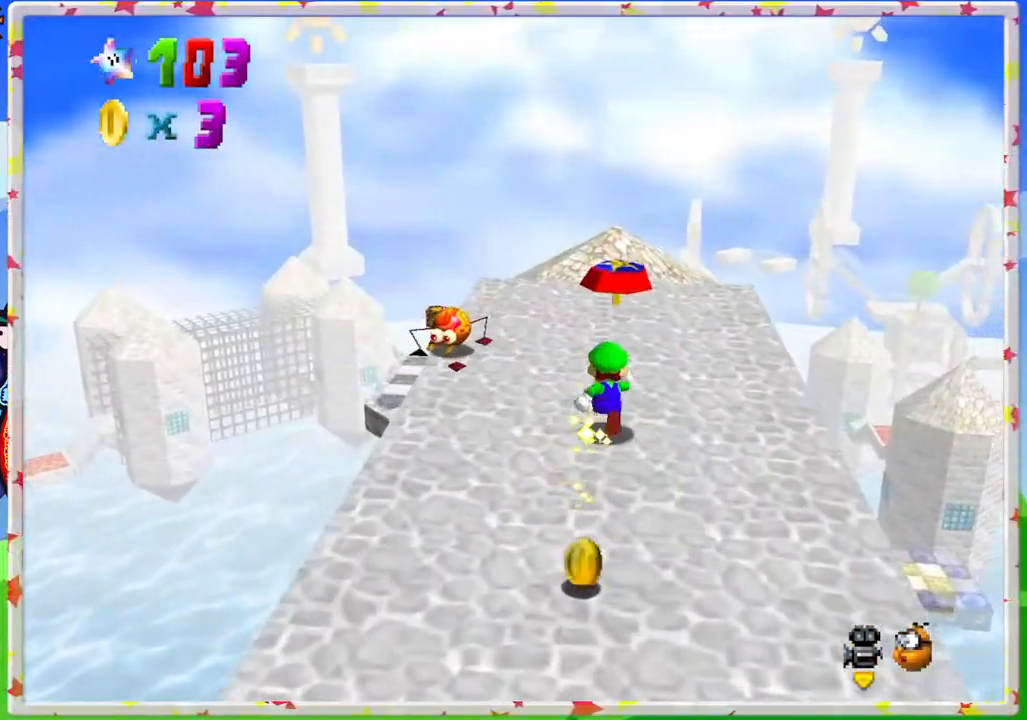
{"buttons": [], "left_stick": "up", "events": []}
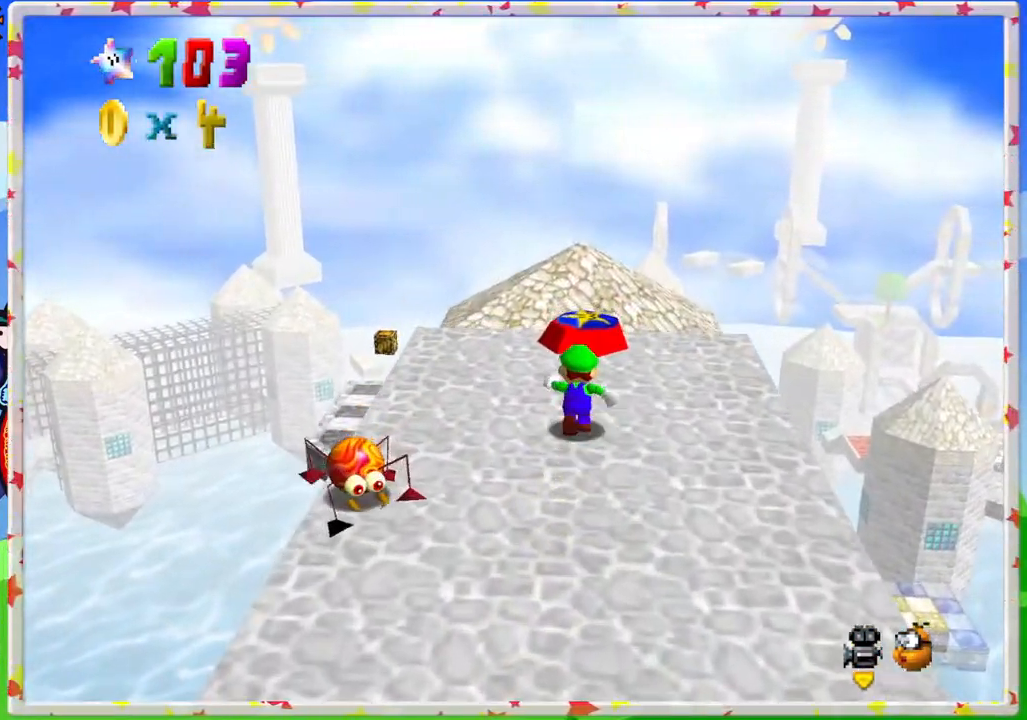
{"buttons": [], "left_stick": "center", "events": [[200, "left_stick", "center"]]}
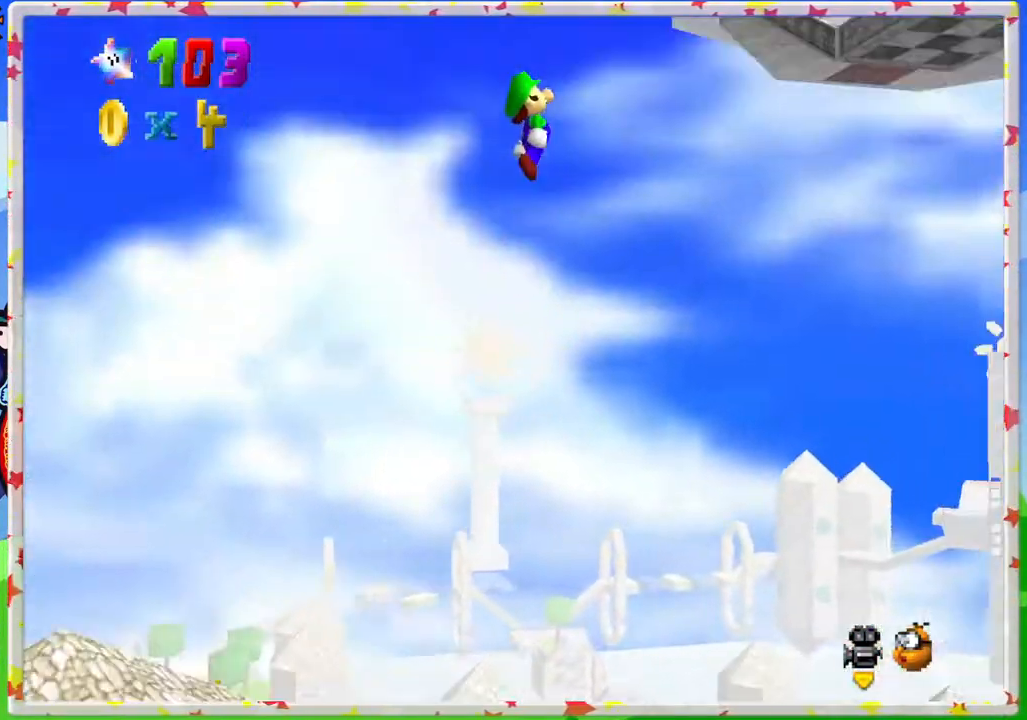
{"buttons": ["C_LEFT"], "left_stick": "center", "events": [[33, "C_LEFT", "down"], [200, "C_LEFT", "up"], [483, "C_LEFT", "down"]]}
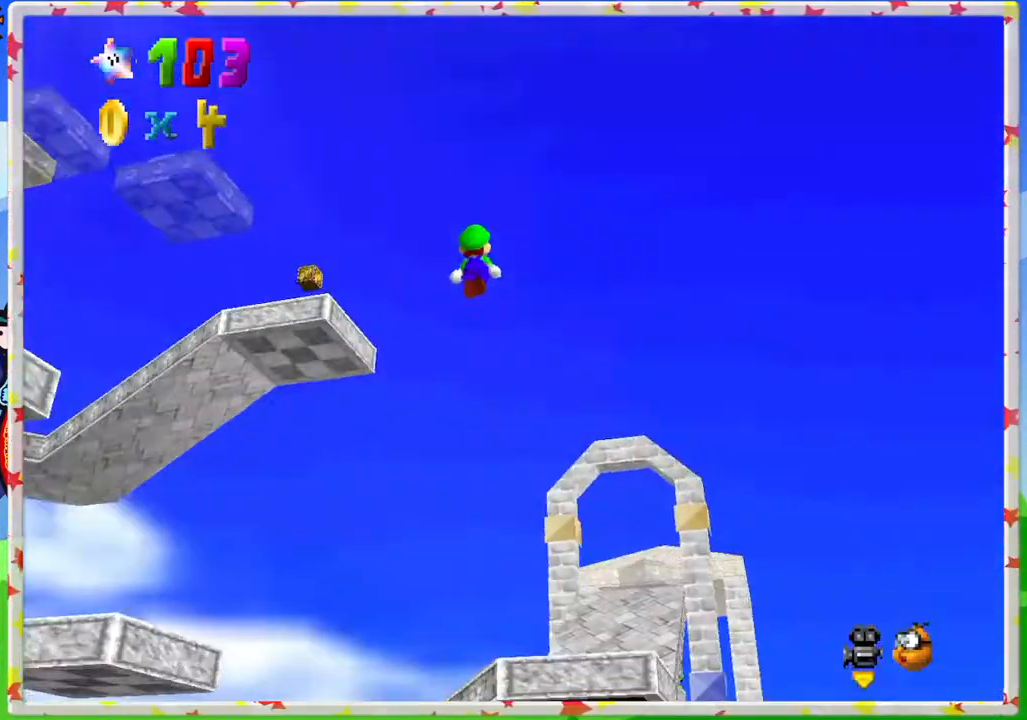
{"buttons": [], "left_stick": "center", "events": [[83, "C_LEFT", "up"]]}
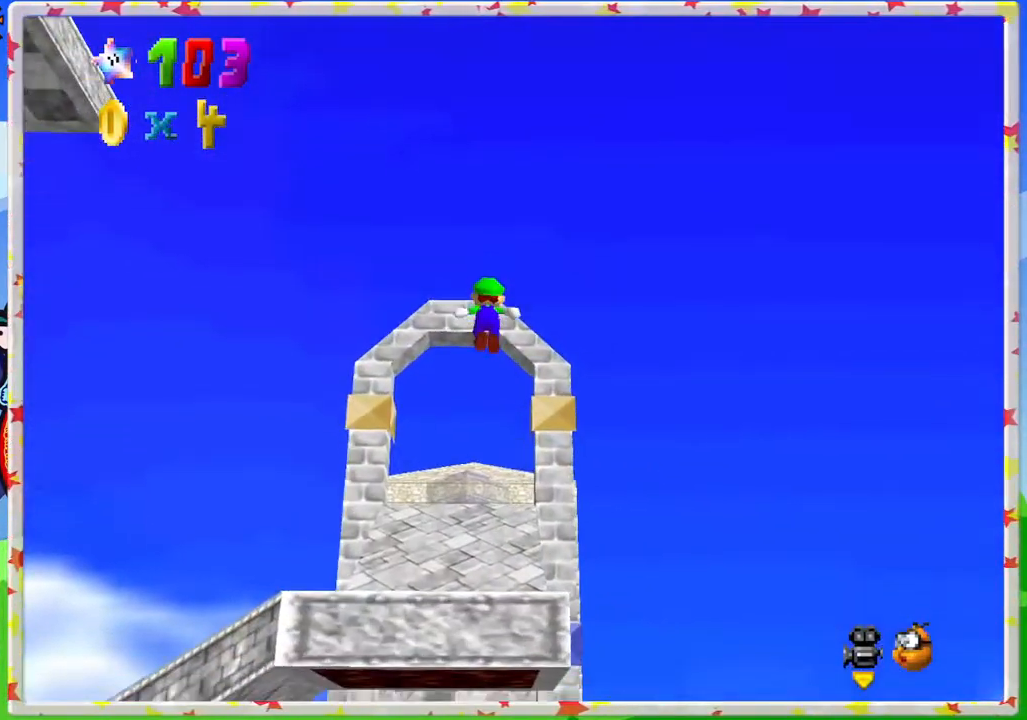
{"buttons": ["C_RIGHT"], "left_stick": "center", "events": [[433, "C_RIGHT", "down"]]}
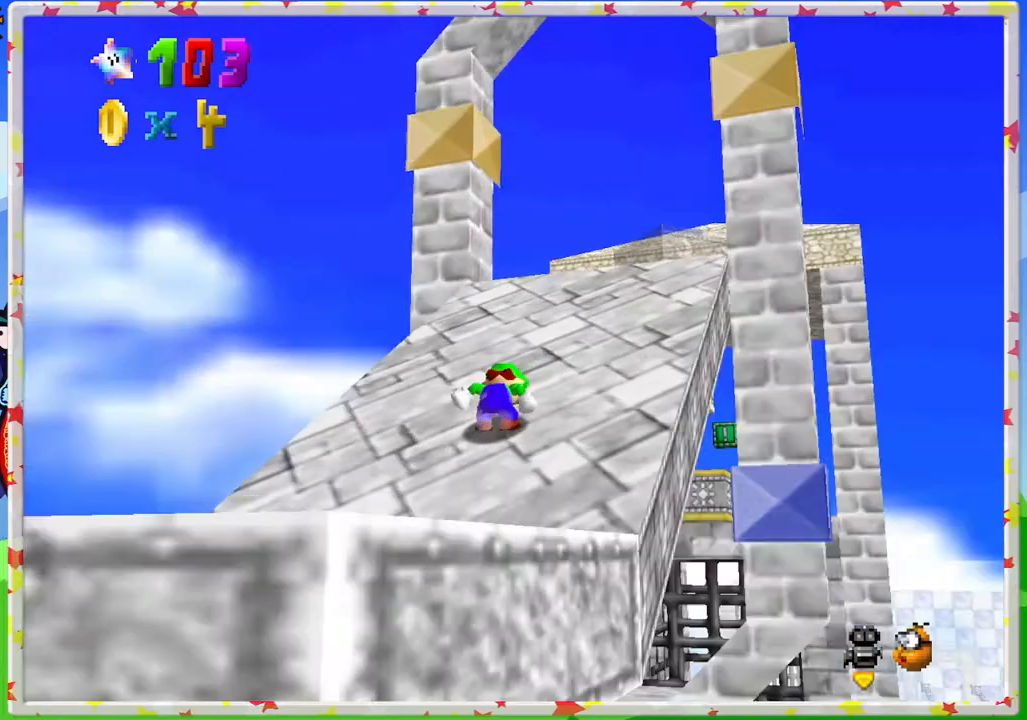
{"buttons": [], "left_stick": "right", "events": [[50, "left_stick", "up"], [83, "C_RIGHT", "up"], [117, "left_stick", "up-right"], [267, "C_RIGHT", "down"], [350, "left_stick", "right"], [400, "C_RIGHT", "up"]]}
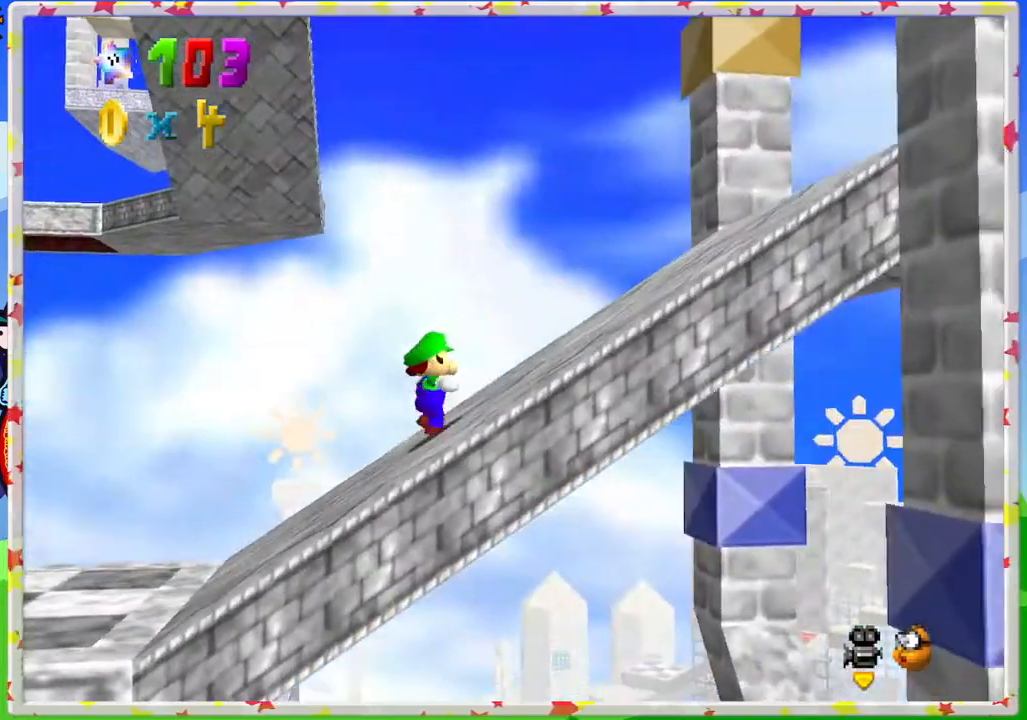
{"buttons": [], "left_stick": "right", "events": [[167, "C_LEFT", "down"], [317, "C_LEFT", "up"]]}
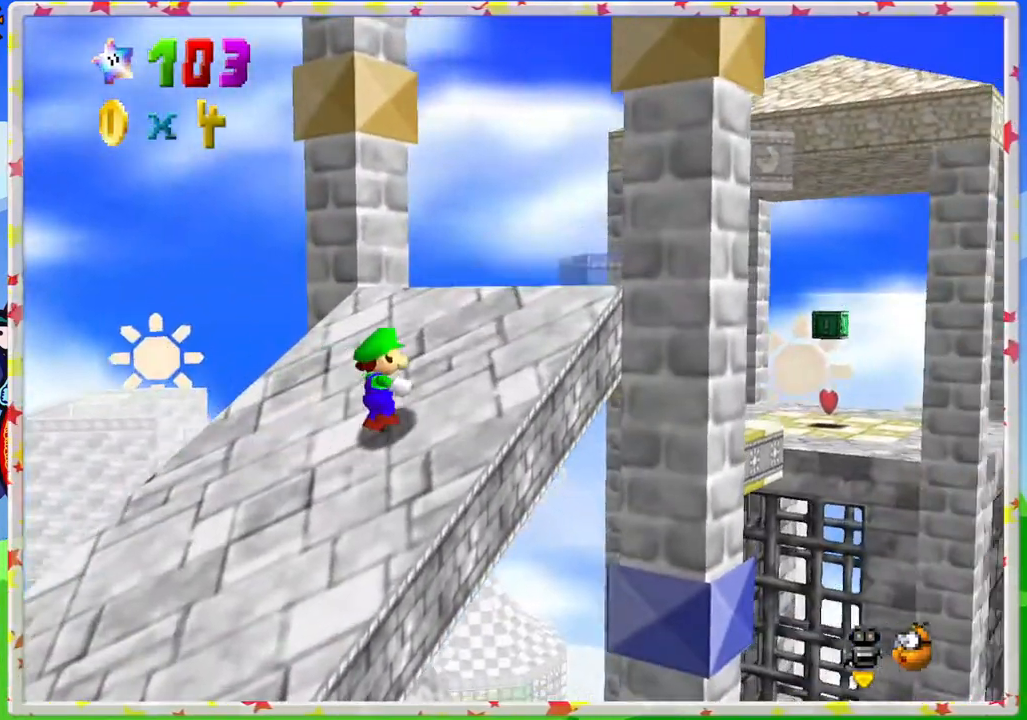
{"buttons": [], "left_stick": "up", "events": [[67, "left_stick", "center"], [333, "left_stick", "up"], [367, "C_RIGHT", "down"], [483, "C_RIGHT", "up"]]}
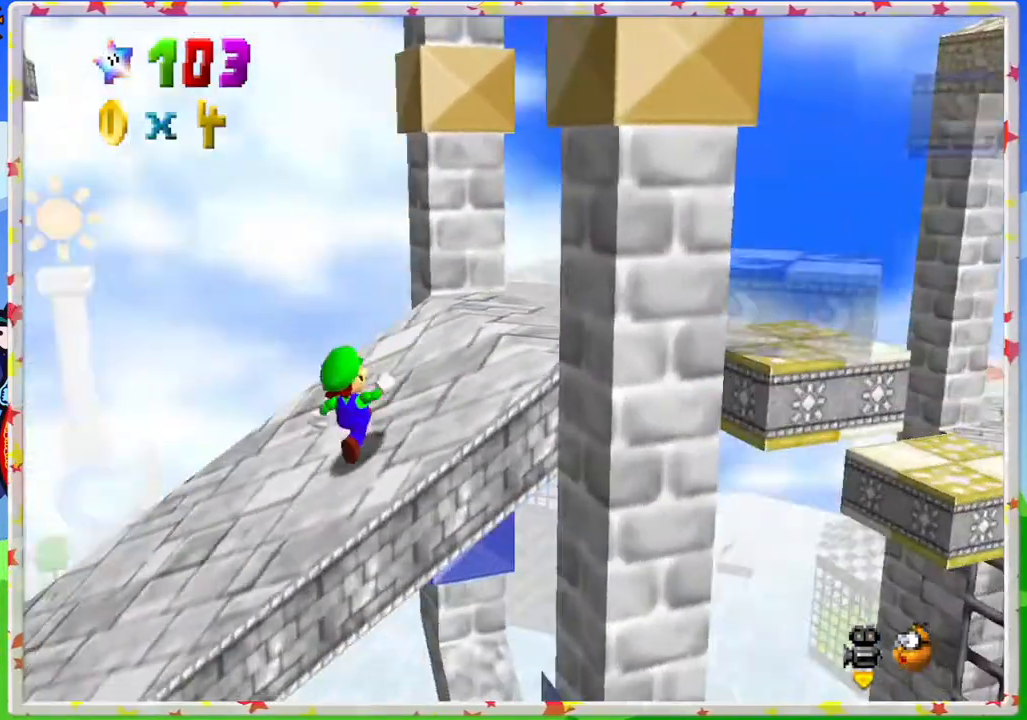
{"buttons": [], "left_stick": "up-right", "events": [[100, "left_stick", "up-right"]]}
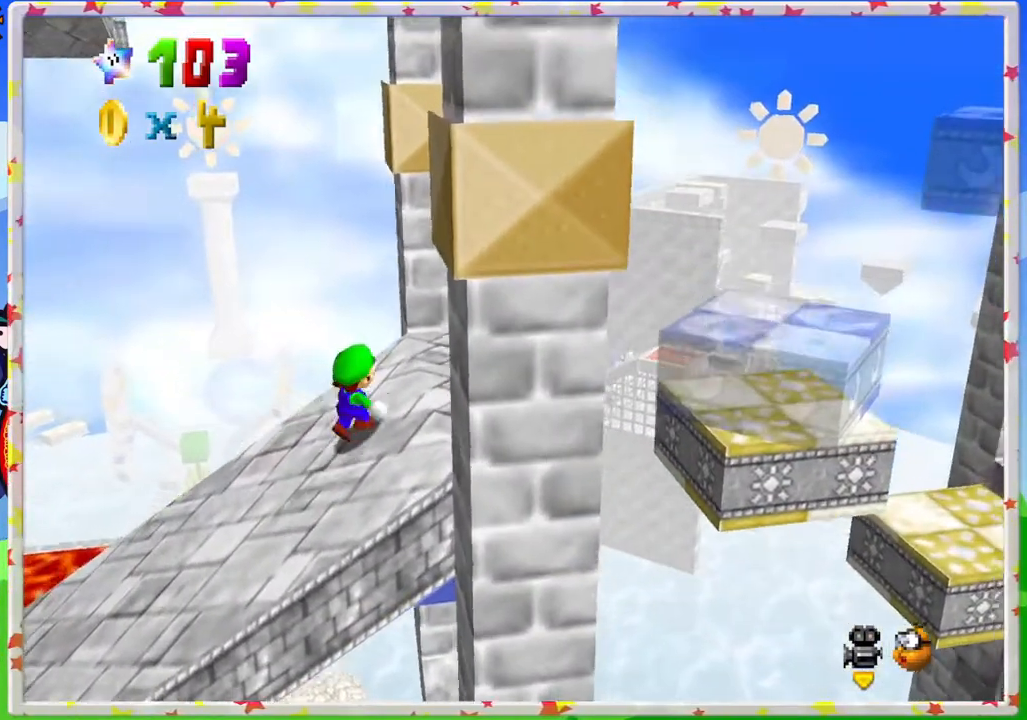
{"buttons": ["A", "Z"], "left_stick": "right", "events": [[17, "left_stick", "right"], [333, "Z", "down"], [383, "A", "down"]]}
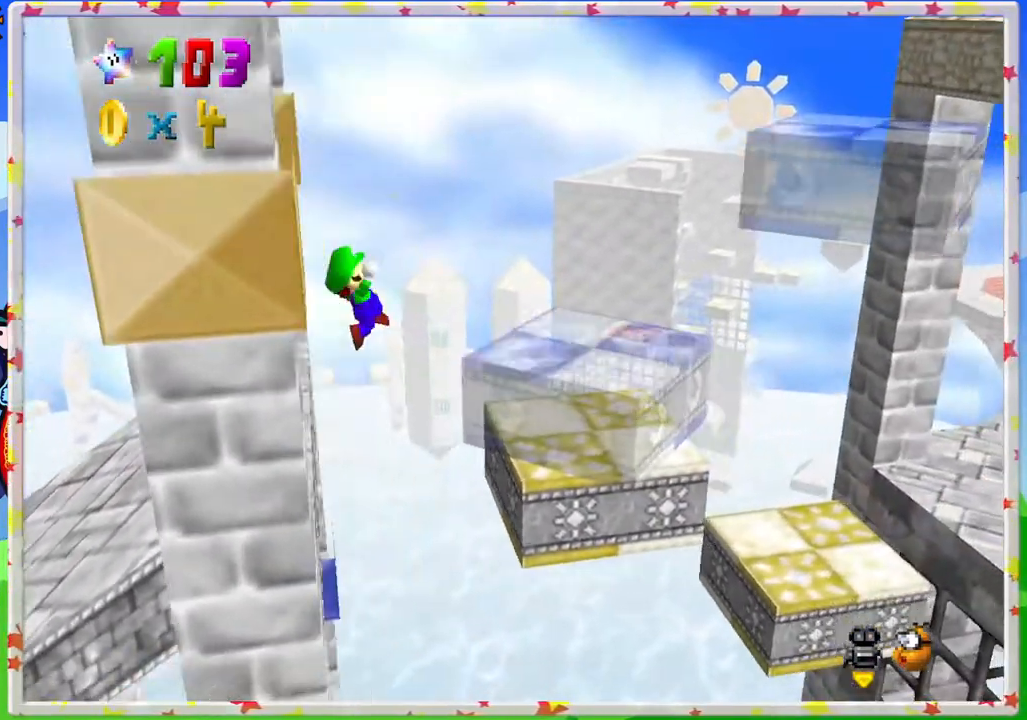
{"buttons": ["Z"], "left_stick": "right", "events": [[50, "left_stick", "center"], [100, "left_stick", "up-left"], [150, "left_stick", "left"], [450, "A", "up"], [483, "left_stick", "right"]]}
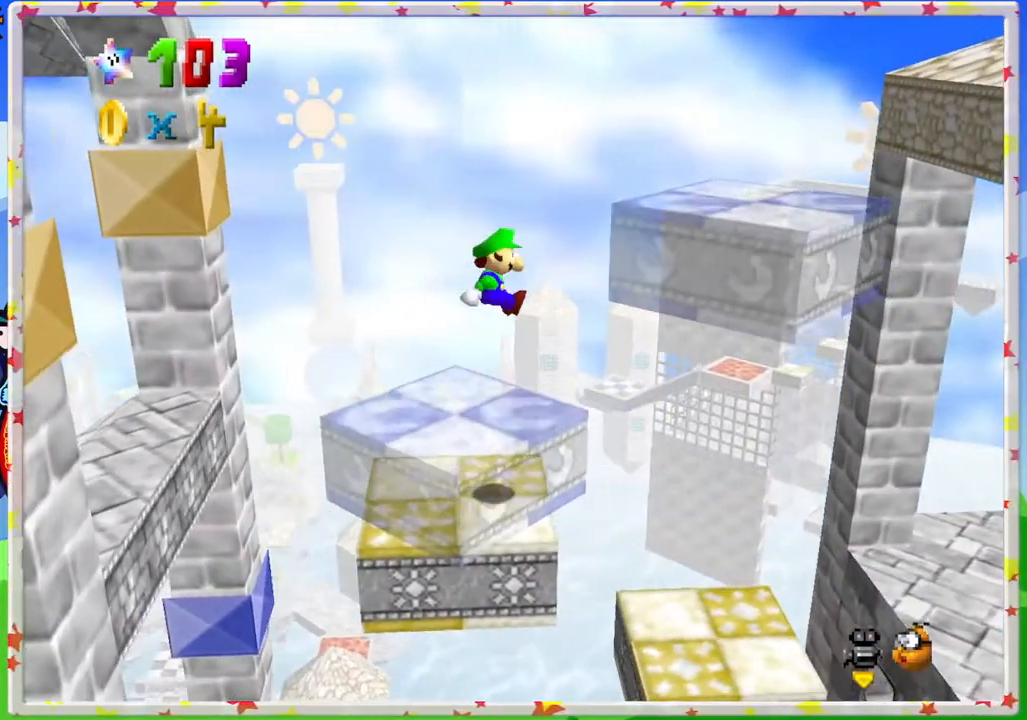
{"buttons": ["Z"], "left_stick": "right", "events": [[167, "left_stick", "up-left"], [400, "left_stick", "center"], [500, "left_stick", "right"]]}
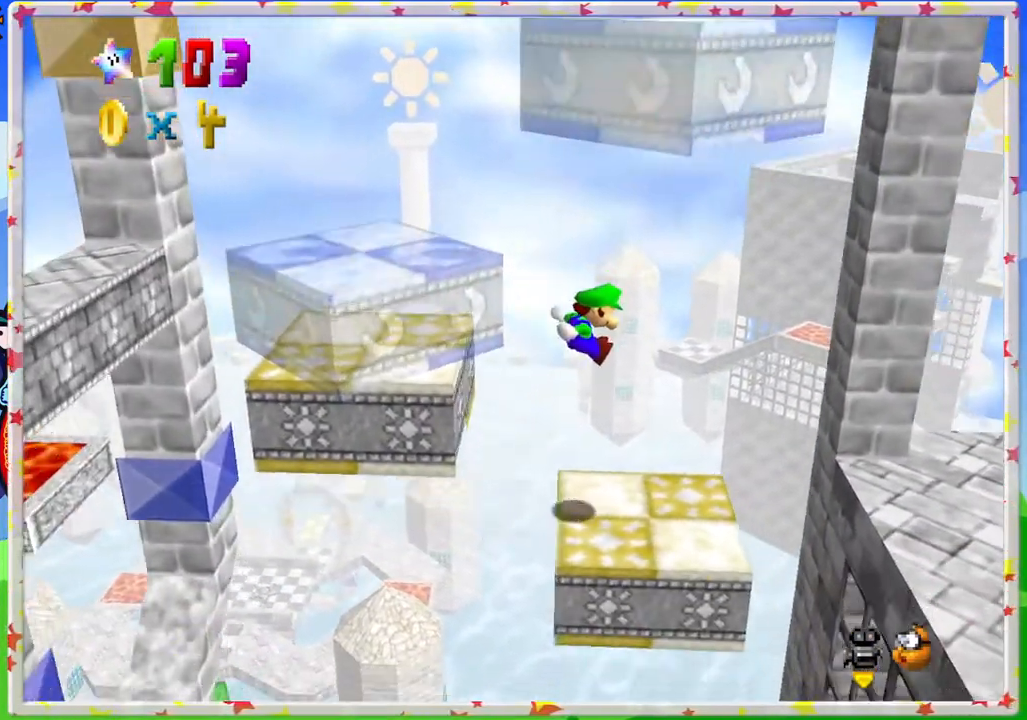
{"buttons": ["Z"], "left_stick": "right", "events": [[267, "A", "down"], [450, "A", "up"]]}
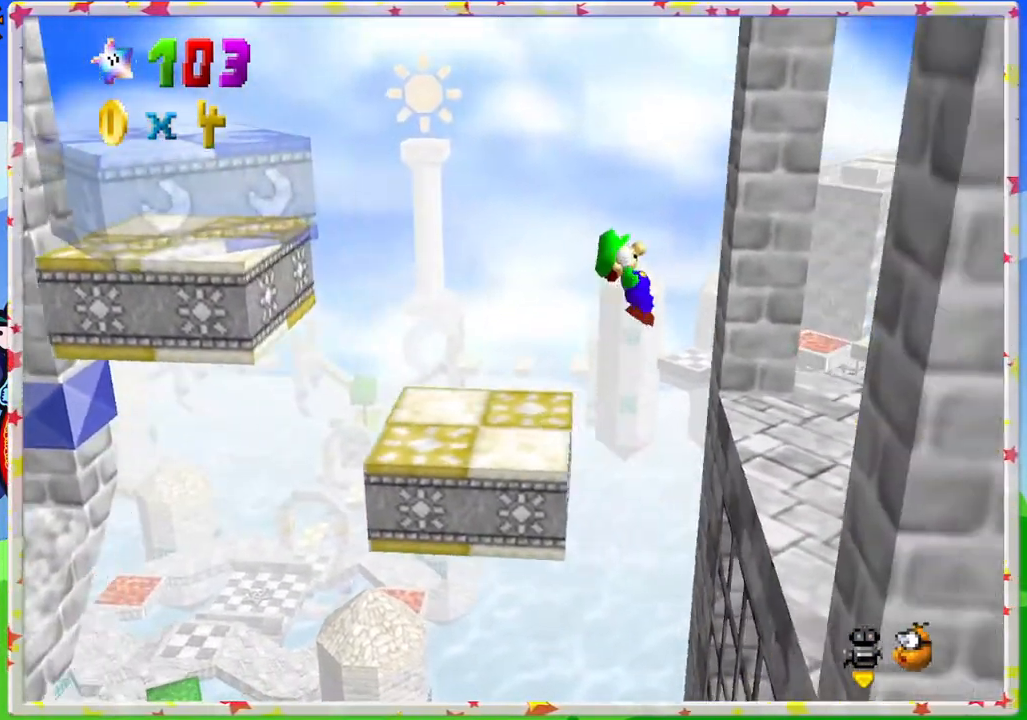
{"buttons": [], "left_stick": "up-left", "events": [[17, "left_stick", "down-right"], [67, "Z", "up"], [133, "left_stick", "up-left"]]}
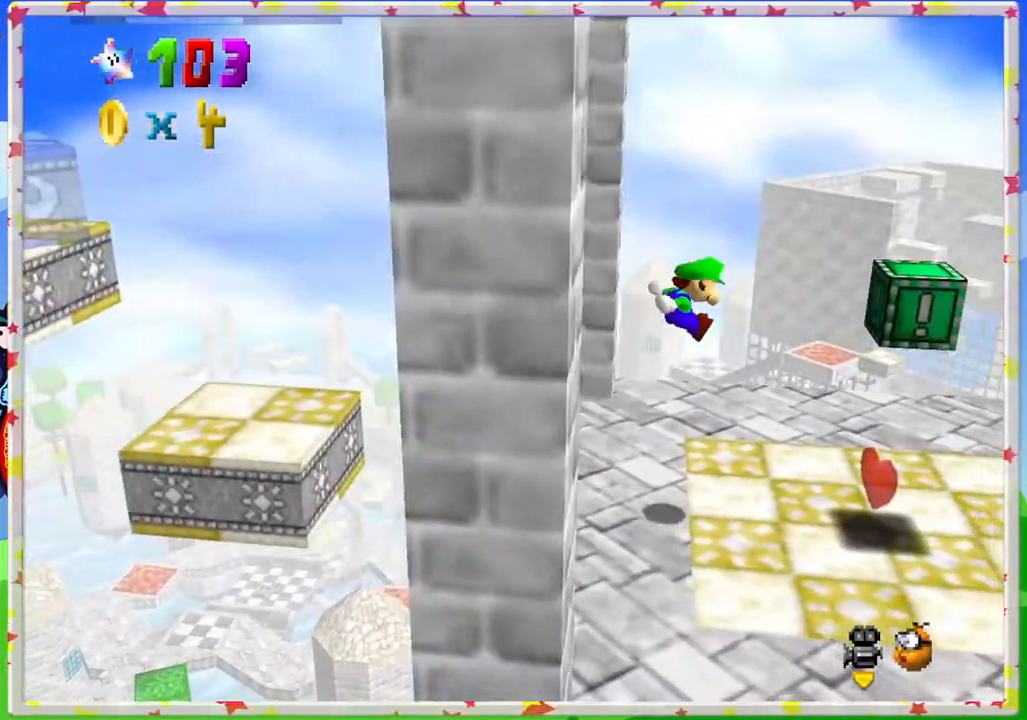
{"buttons": ["C_RIGHT"], "left_stick": "right", "events": [[67, "left_stick", "center"], [367, "left_stick", "right"], [417, "C_RIGHT", "down"]]}
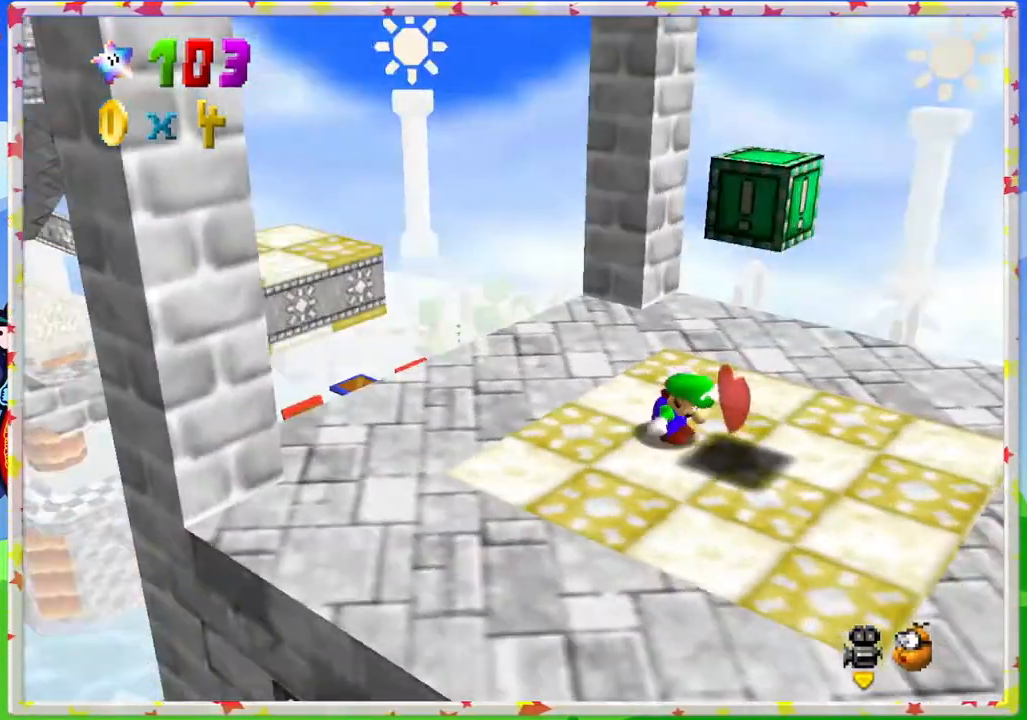
{"buttons": [], "left_stick": "down-right", "events": [[33, "C_RIGHT", "up"], [83, "left_stick", "down-right"]]}
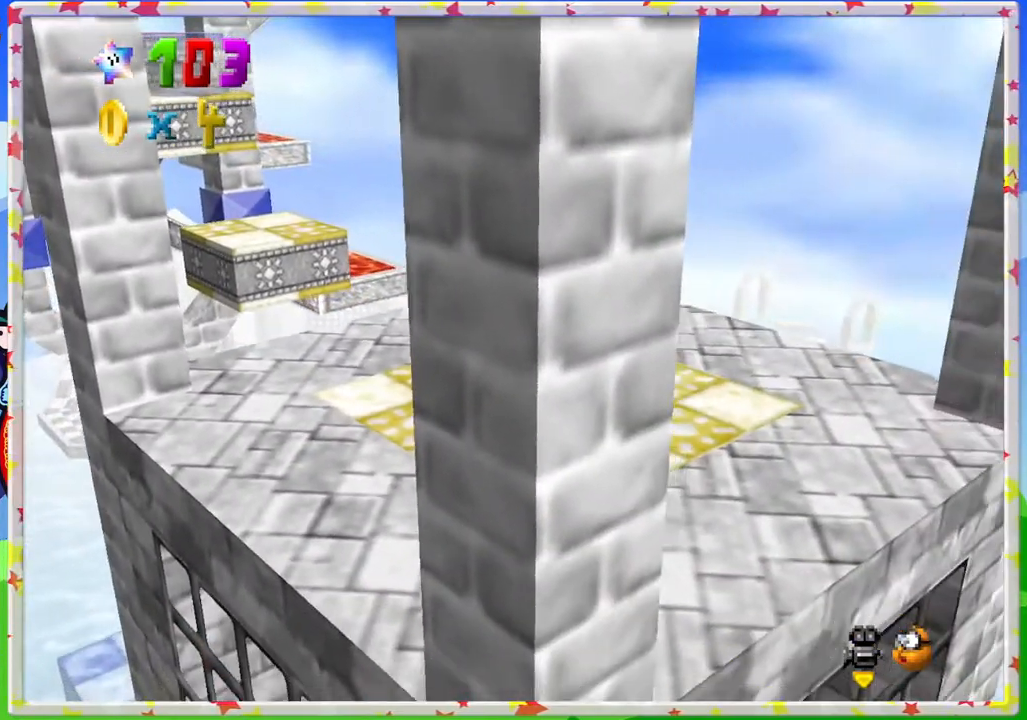
{"buttons": [], "left_stick": "center", "events": [[217, "C_LEFT", "down"], [233, "left_stick", "center"], [350, "C_LEFT", "up"]]}
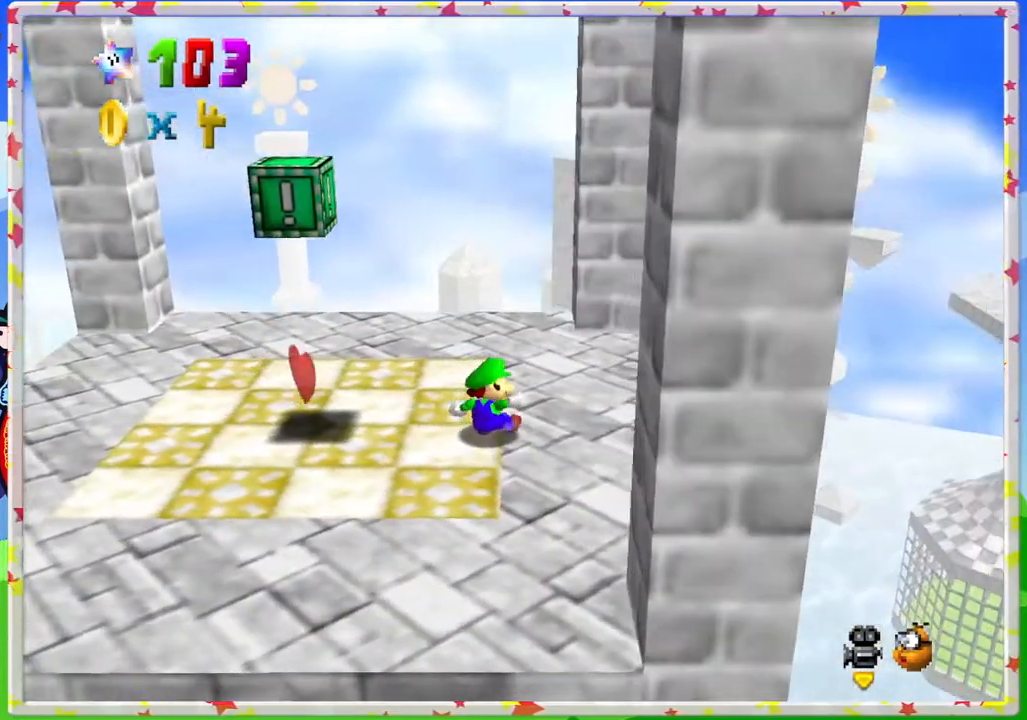
{"buttons": [], "left_stick": "up-left", "events": [[33, "left_stick", "up-left"]]}
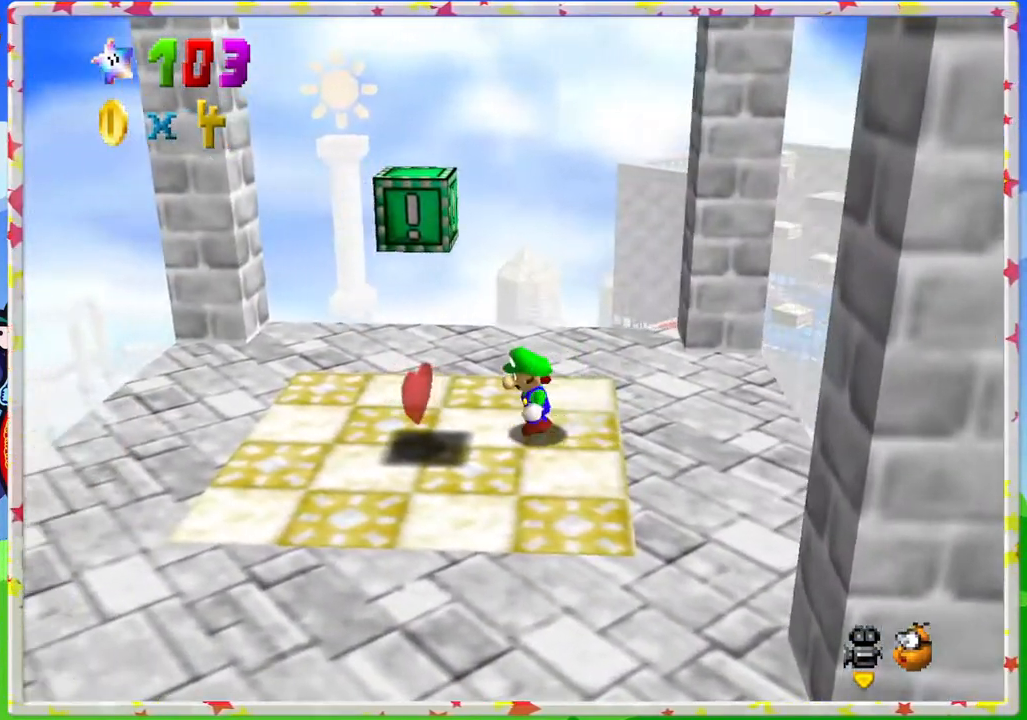
{"buttons": [], "left_stick": "down-right", "events": [[117, "A", "down"], [167, "left_stick", "center"], [217, "left_stick", "right"], [267, "left_stick", "down-right"], [383, "A", "up"]]}
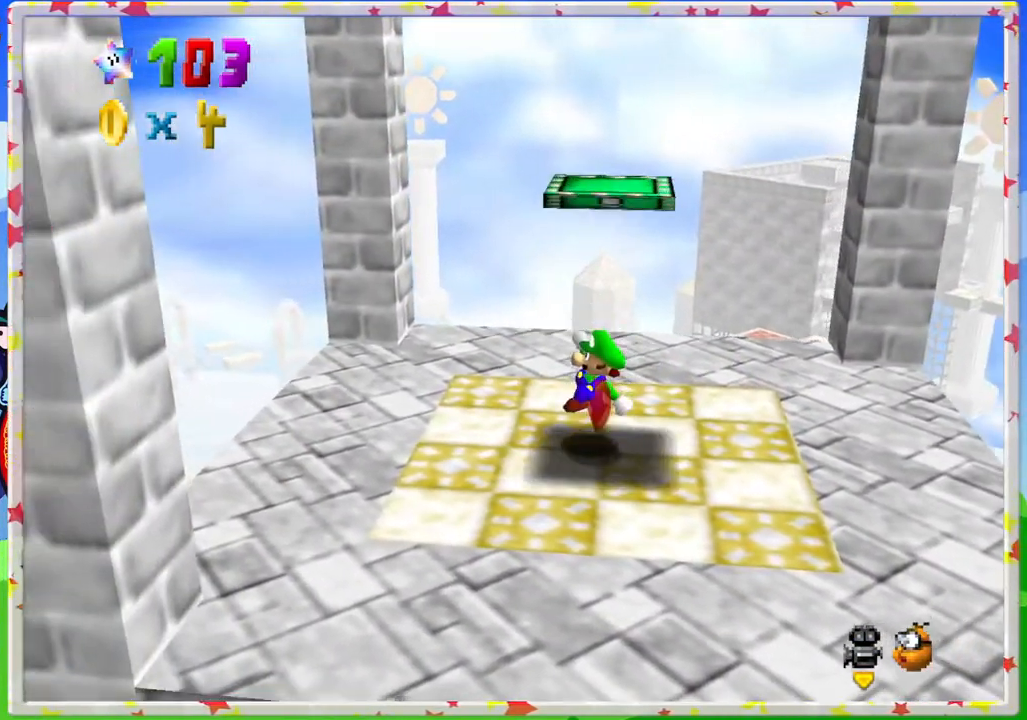
{"buttons": ["A"], "left_stick": "up-left", "events": [[100, "A", "down"], [300, "left_stick", "center"], [417, "left_stick", "up-left"]]}
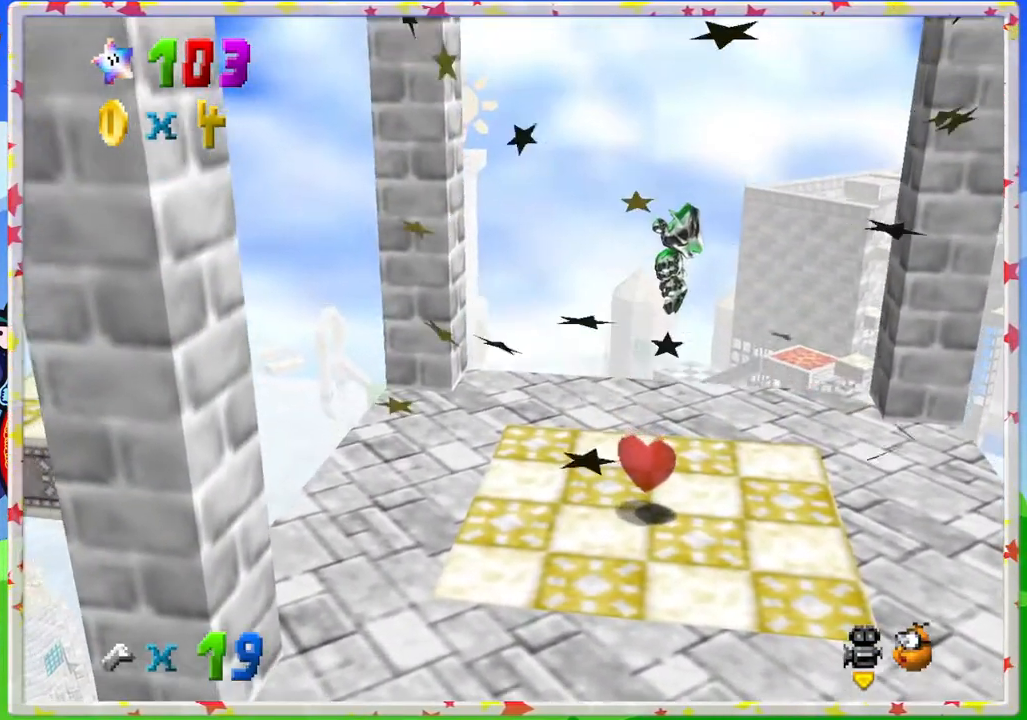
{"buttons": [], "left_stick": "left", "events": [[17, "A", "up"], [117, "left_stick", "center"], [300, "left_stick", "left"]]}
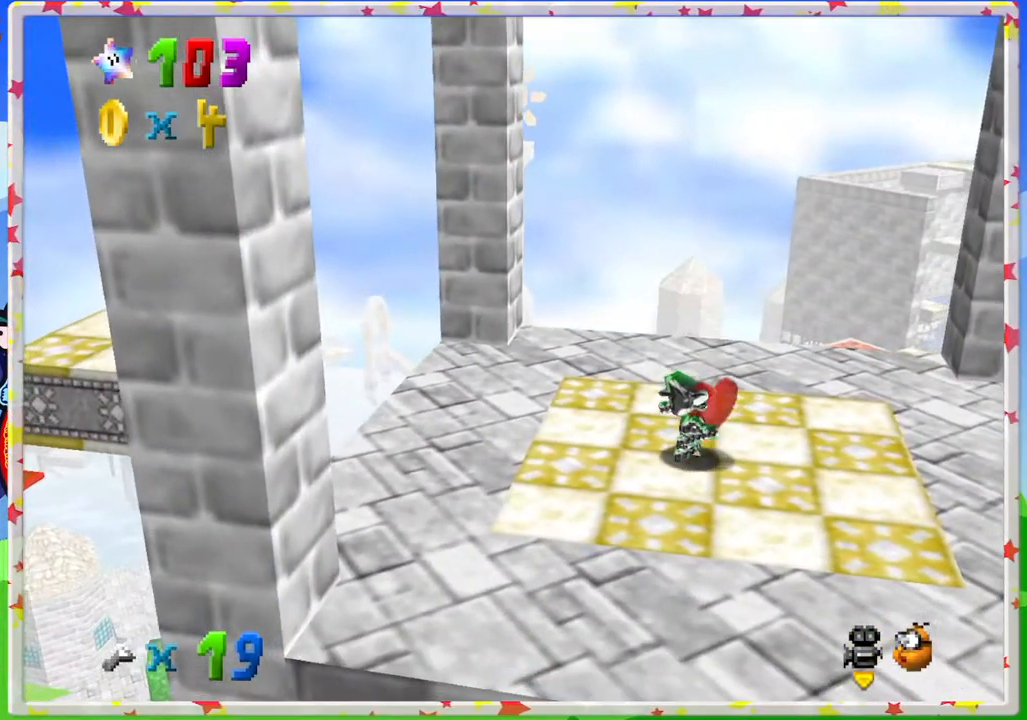
{"buttons": [], "left_stick": "left", "events": []}
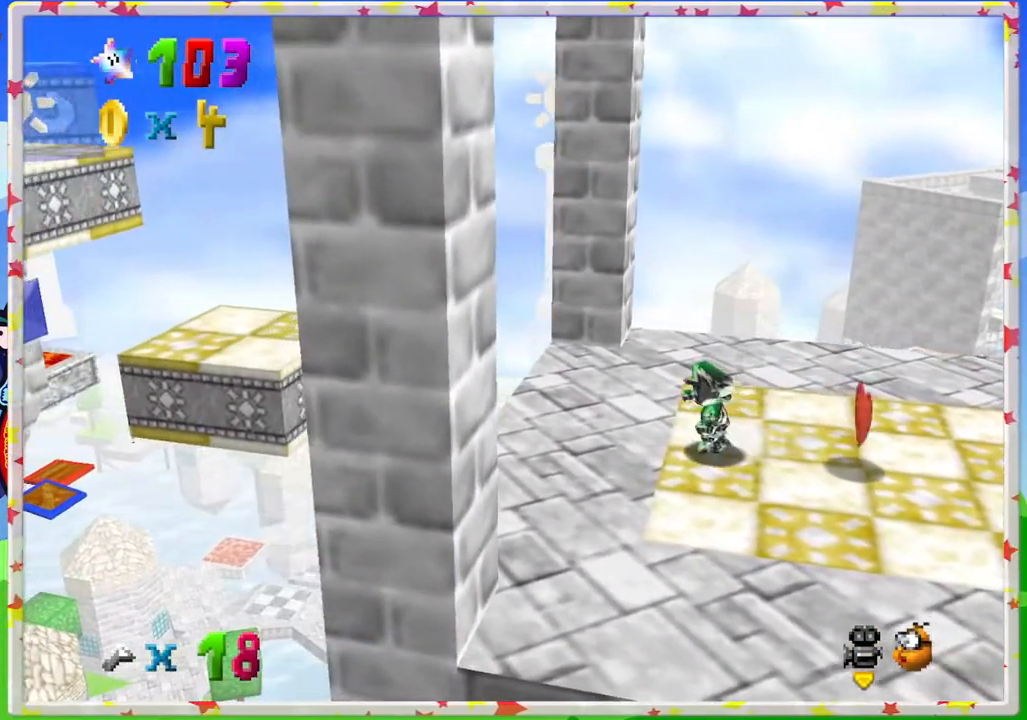
{"buttons": ["A"], "left_stick": "left", "events": [[300, "A", "down"]]}
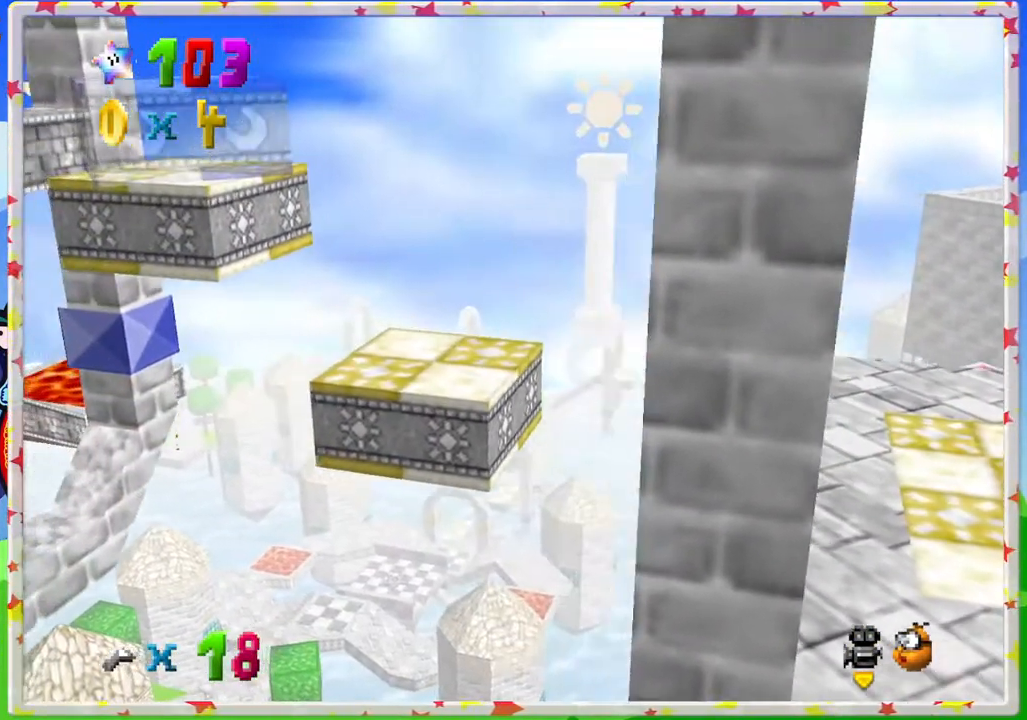
{"buttons": [], "left_stick": "down-right", "events": [[150, "A", "up"], [233, "left_stick", "center"], [367, "left_stick", "right"], [417, "left_stick", "down-right"]]}
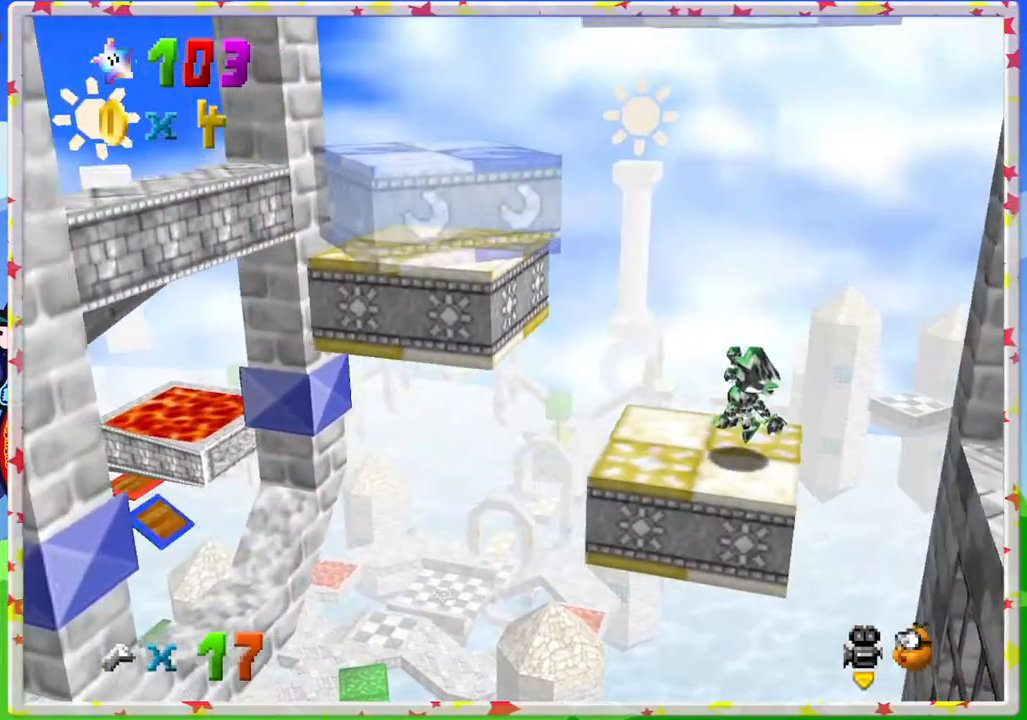
{"buttons": ["A"], "left_stick": "center", "events": [[33, "left_stick", "center"], [100, "A", "down"], [117, "left_stick", "left"], [350, "left_stick", "center"]]}
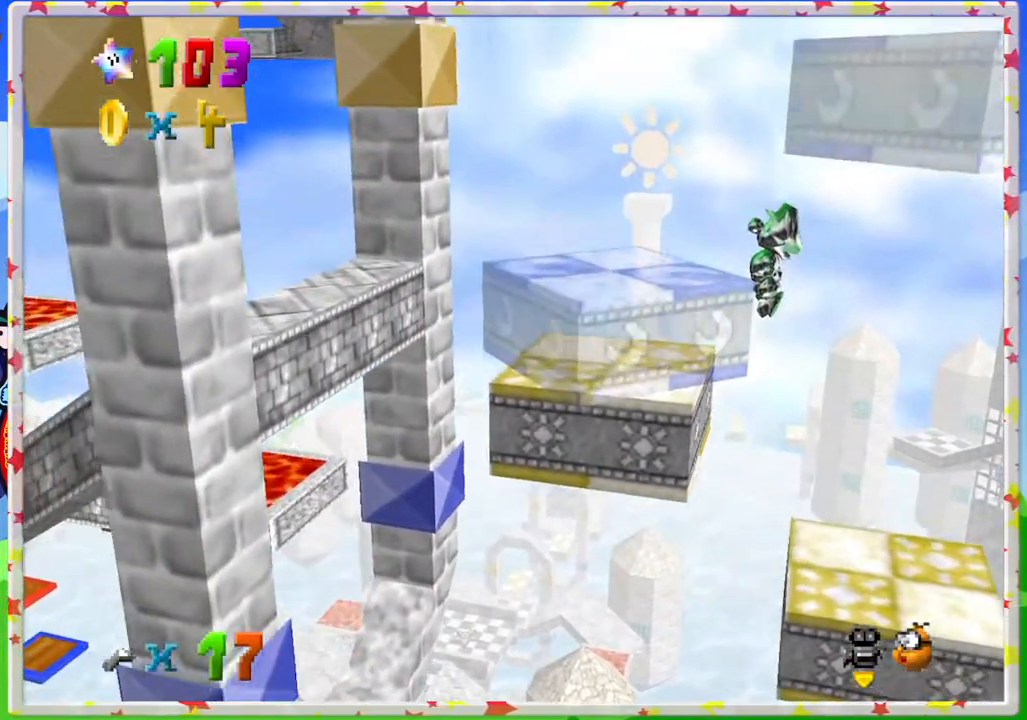
{"buttons": ["A"], "left_stick": "up-left", "events": [[50, "A", "up"], [67, "left_stick", "left"], [350, "left_stick", "center"], [450, "A", "down"], [483, "left_stick", "up-left"]]}
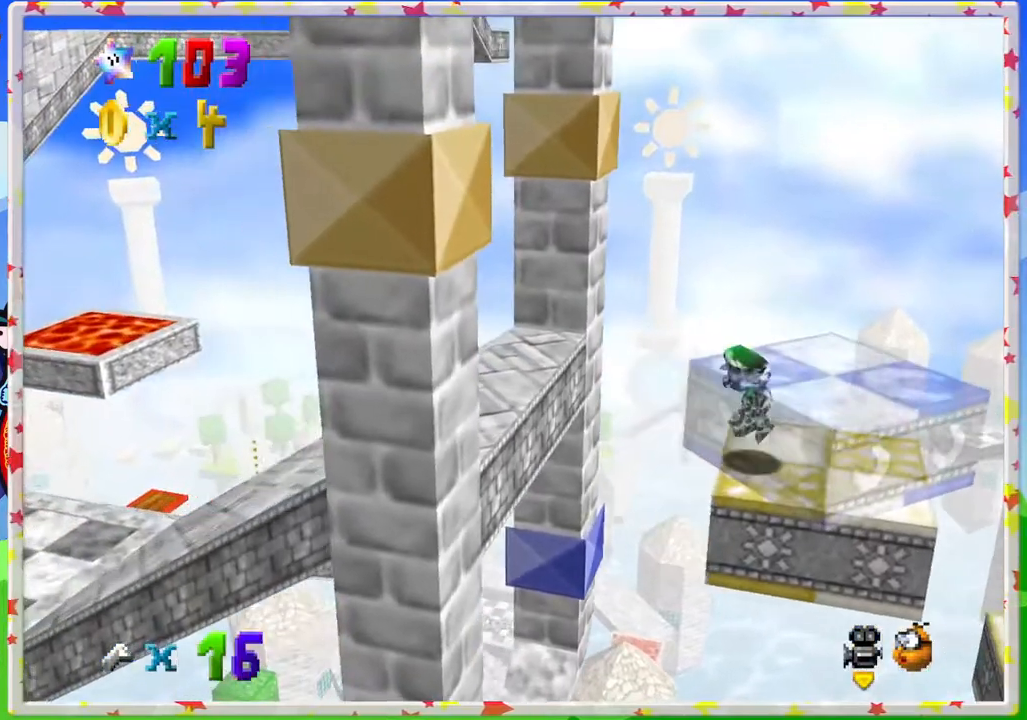
{"buttons": [], "left_stick": "up-left", "events": [[317, "A", "up"]]}
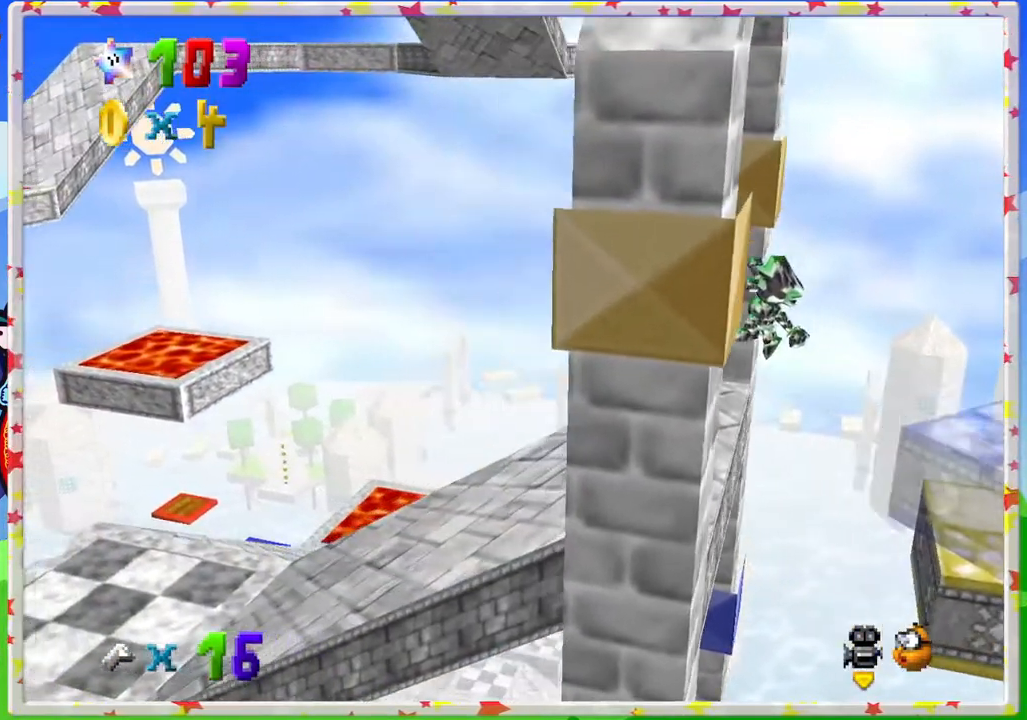
{"buttons": [], "left_stick": "up-left", "events": []}